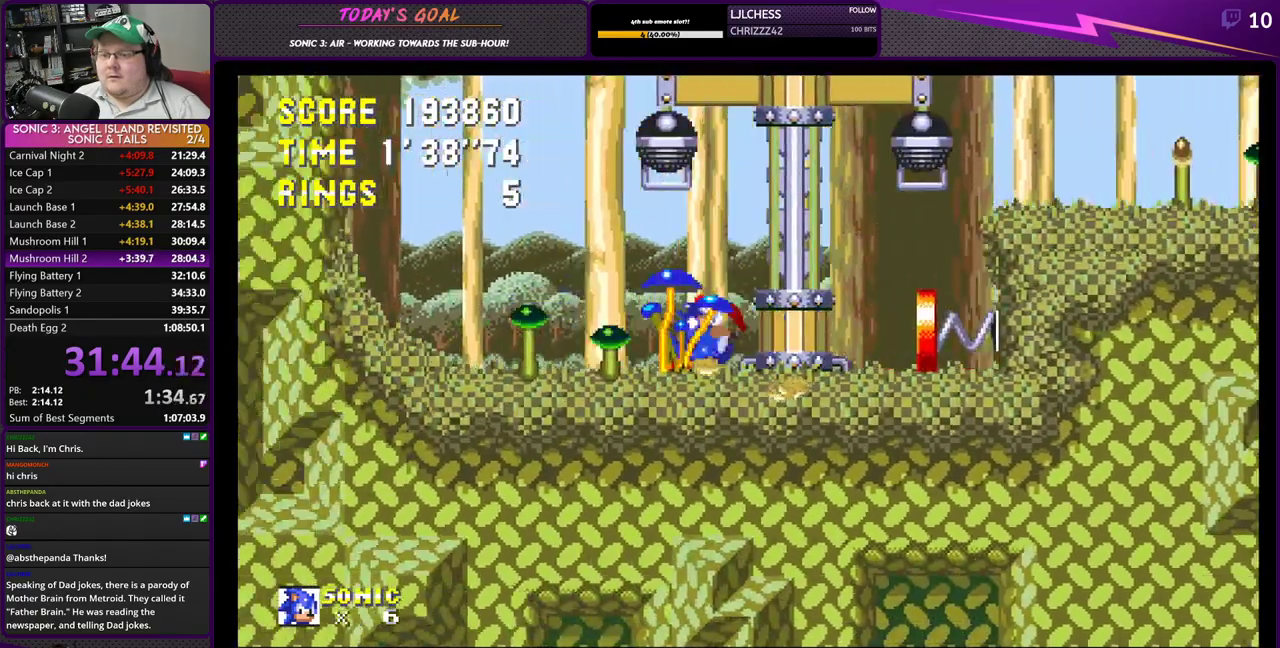
Gameplay with a controller (PlayStation layout); each line is a JSON object with the inputs held at the frame after it. "events" lists button and stick changes between this image and that frame as [ms after this image, input, new state], when the widget could be followed in between. Not read: right_stick.
{"buttons": [], "left_stick": "center", "events": [[383, "DPAD_DOWN", "up"]]}
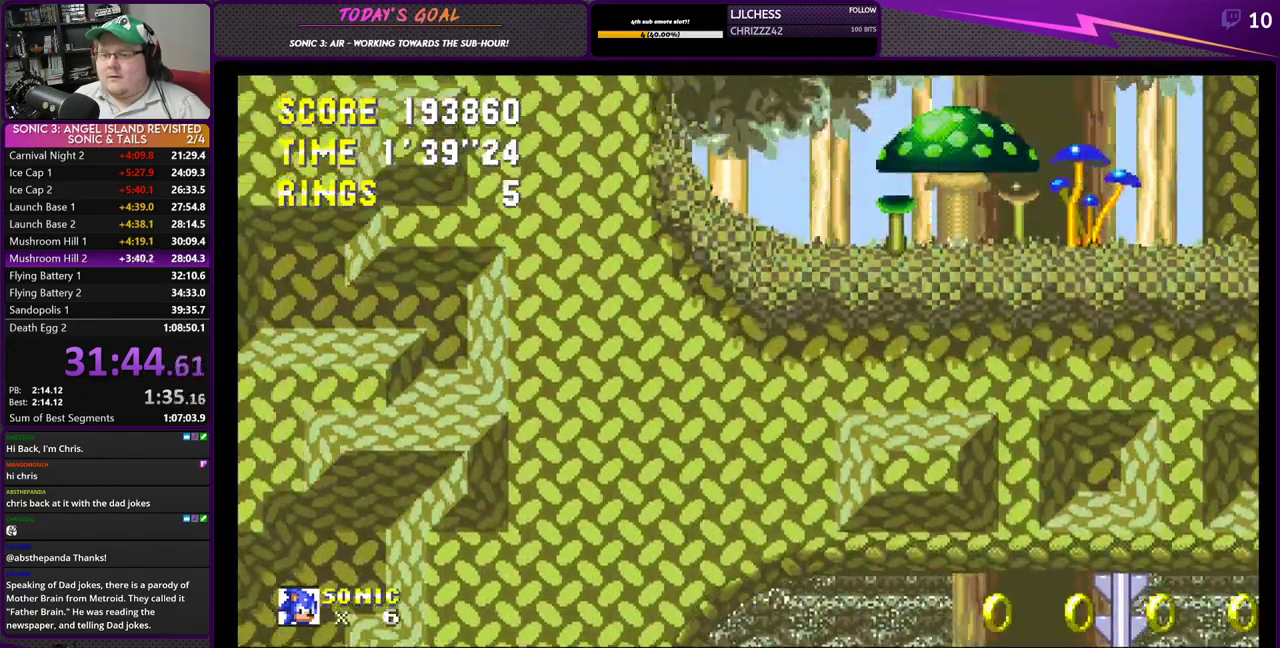
{"buttons": [], "left_stick": "center", "events": []}
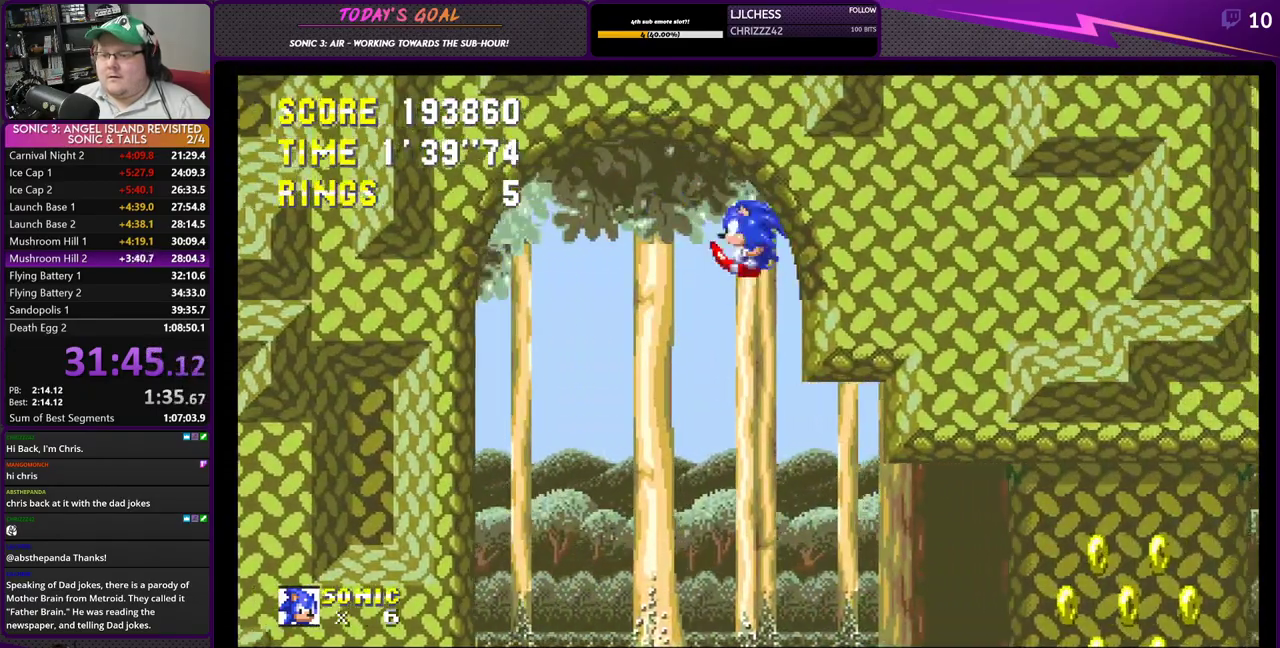
{"buttons": ["DPAD_RIGHT"], "left_stick": "center", "events": [[200, "DPAD_DOWN", "down"], [350, "DPAD_DOWN", "up"], [367, "DPAD_DOWN", "down"], [383, "DPAD_DOWN", "up"], [400, "DPAD_RIGHT", "down"]]}
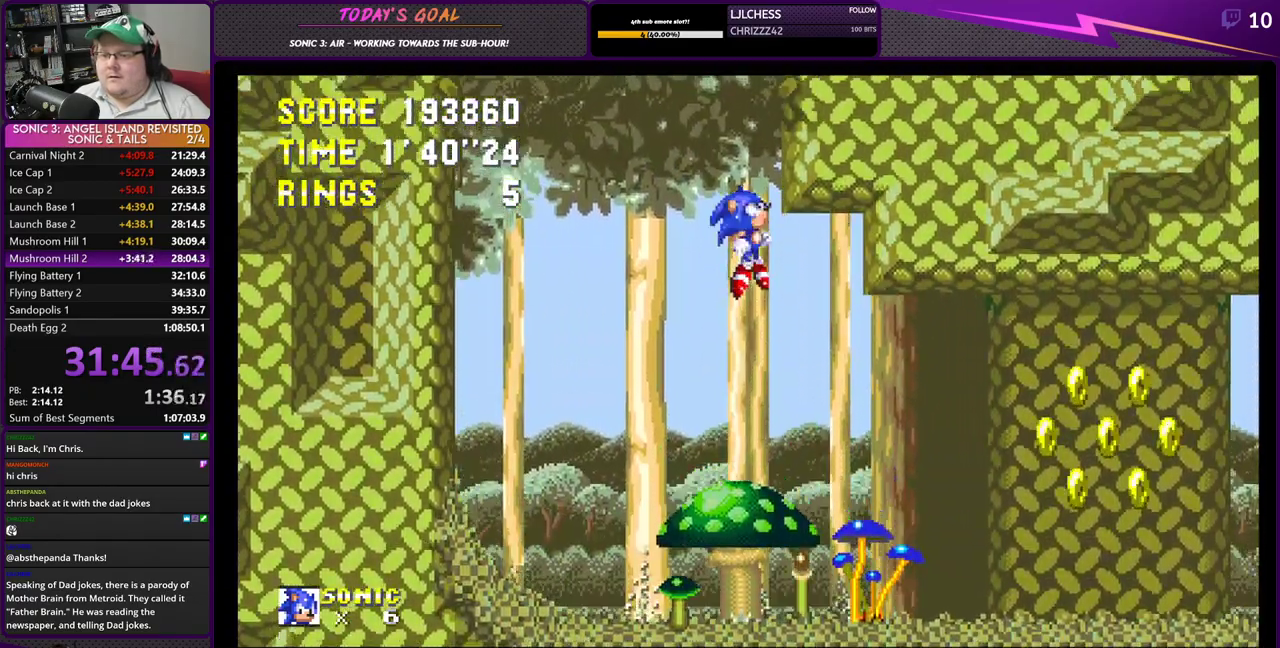
{"buttons": ["DPAD_LEFT"], "left_stick": "center", "events": [[67, "DPAD_RIGHT", "up"], [484, "DPAD_LEFT", "down"]]}
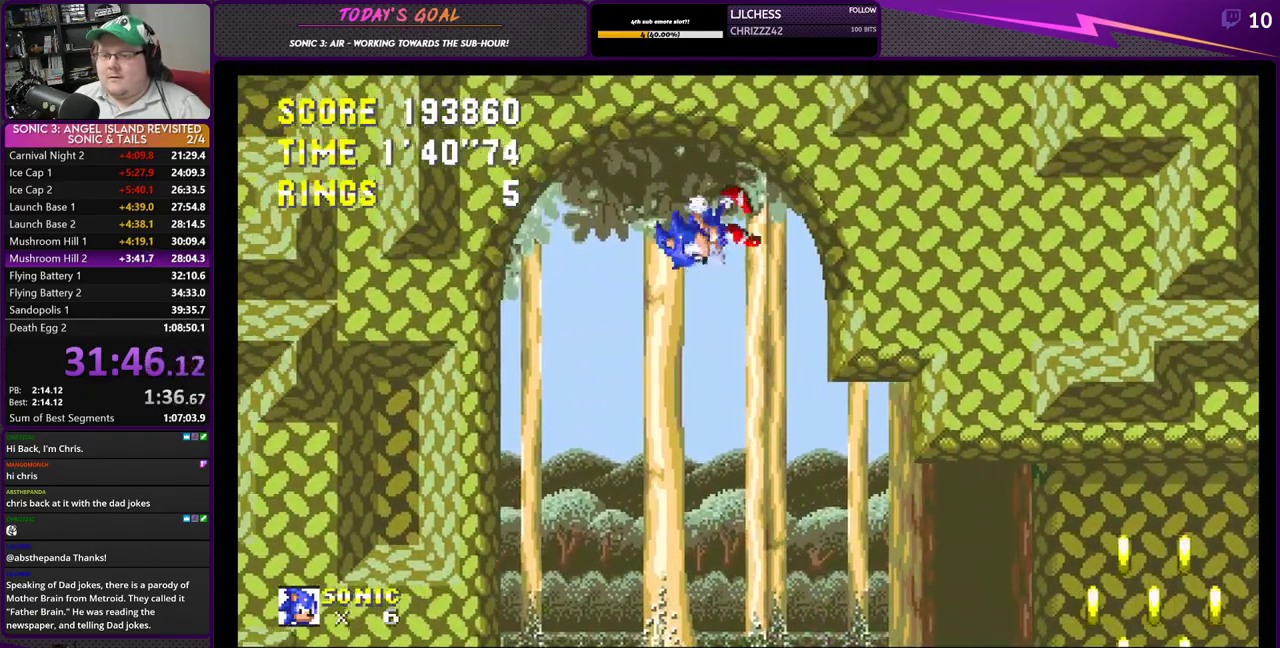
{"buttons": ["DPAD_DOWN", "DPAD_RIGHT"], "left_stick": "center"}
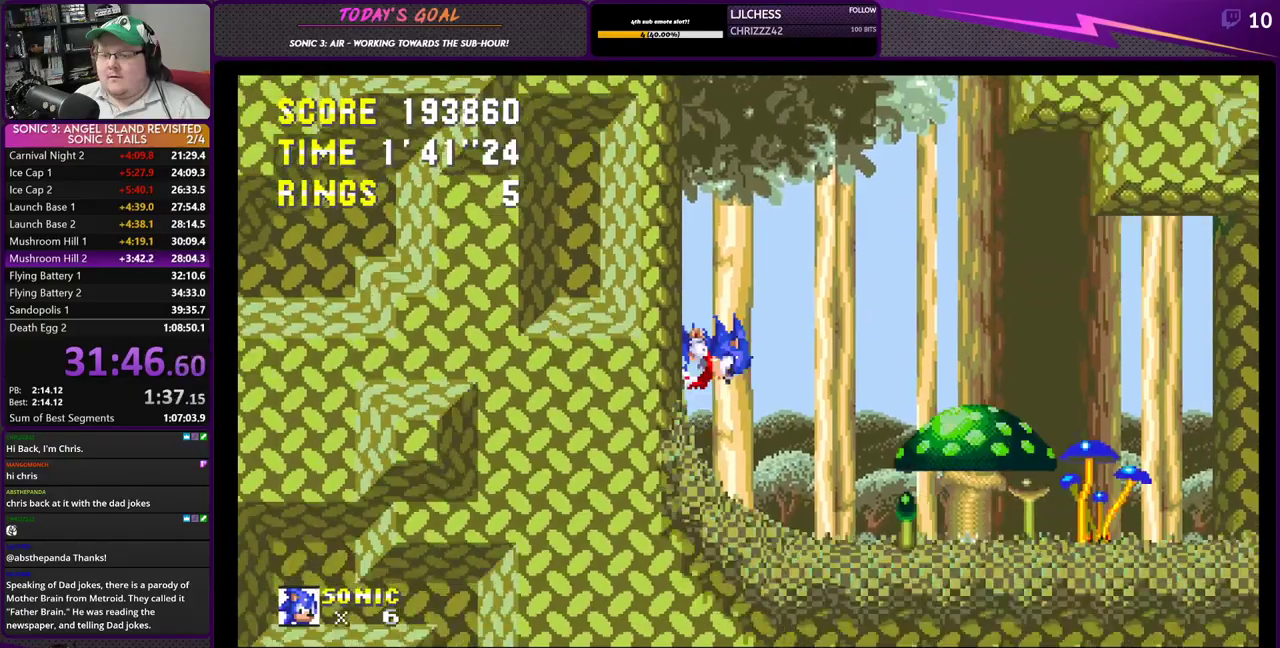
{"buttons": ["DPAD_RIGHT"], "left_stick": "center", "events": [[134, "DPAD_DOWN", "up"]]}
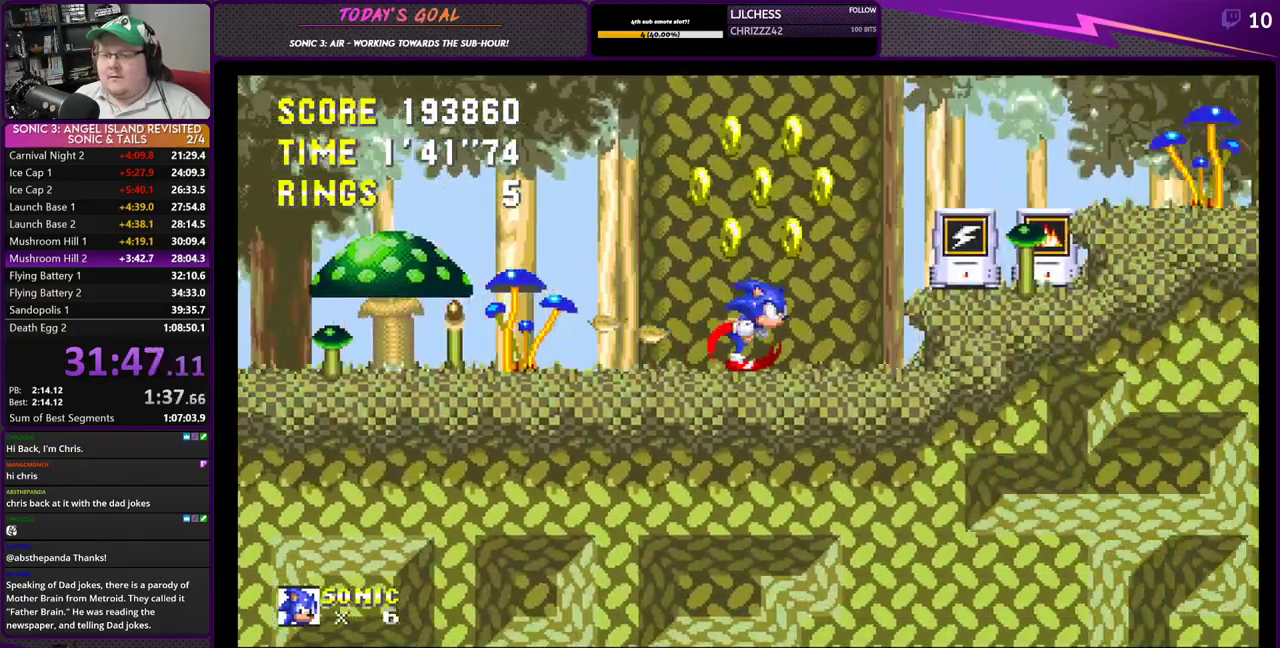
{"buttons": ["DPAD_RIGHT"], "left_stick": "center", "events": [[83, "CROSS", "down"], [267, "CROSS", "up"]]}
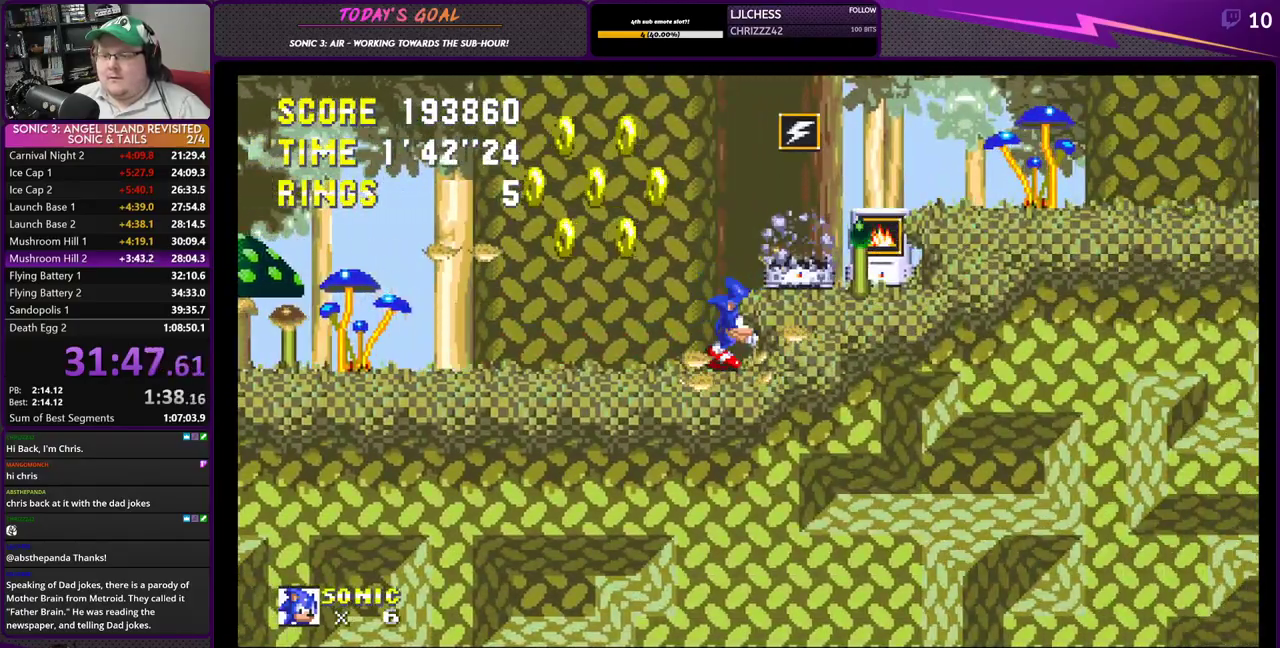
{"buttons": ["DPAD_RIGHT"], "left_stick": "center", "events": [[17, "CROSS", "down"], [117, "CROSS", "up"]]}
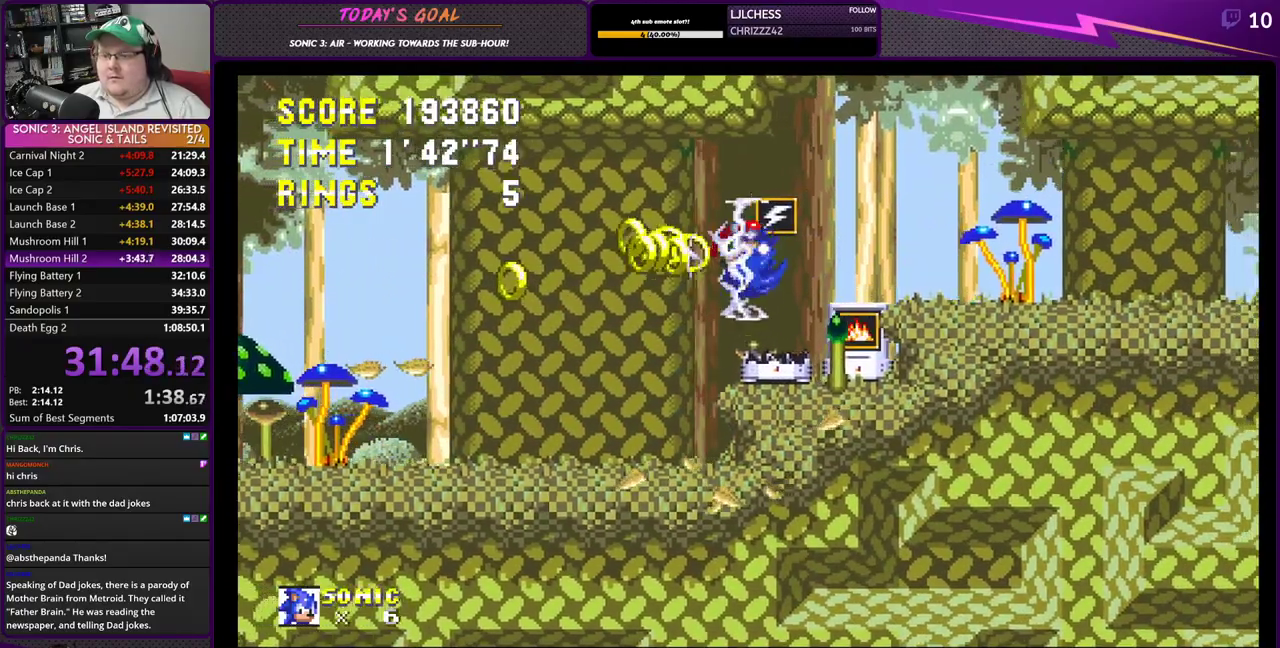
{"buttons": ["DPAD_RIGHT"], "left_stick": "center", "events": [[250, "CROSS", "down"], [350, "CROSS", "up"]]}
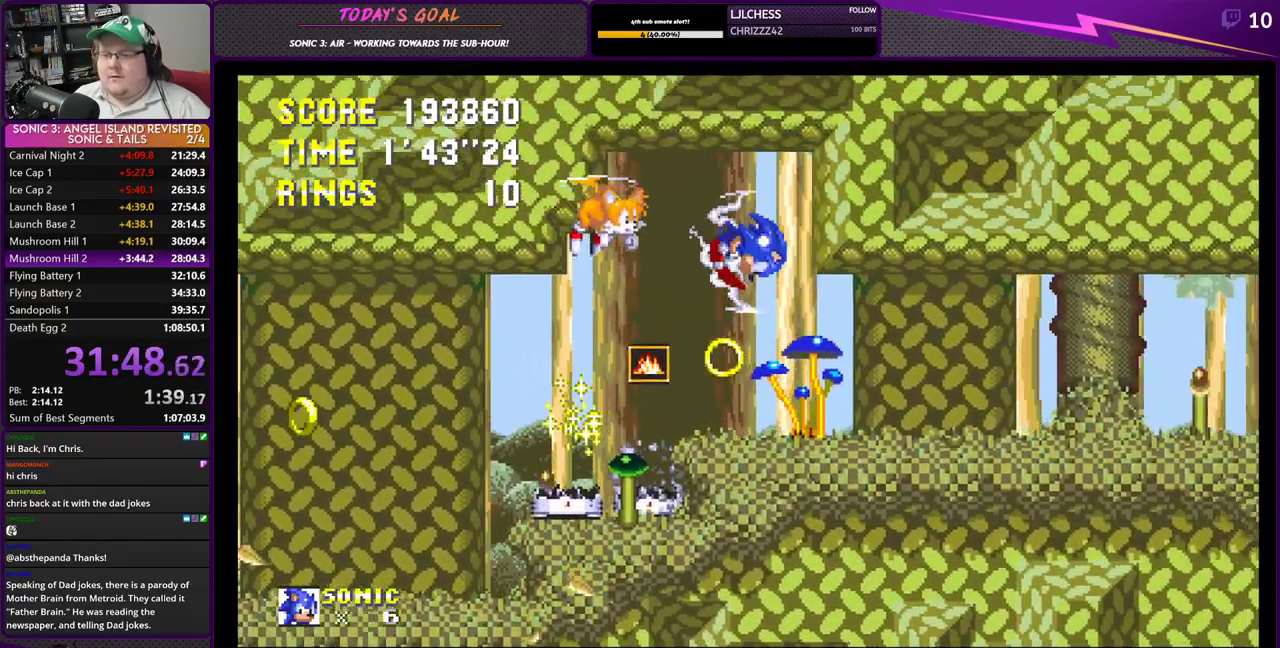
{"buttons": ["DPAD_RIGHT"], "left_stick": "center", "events": []}
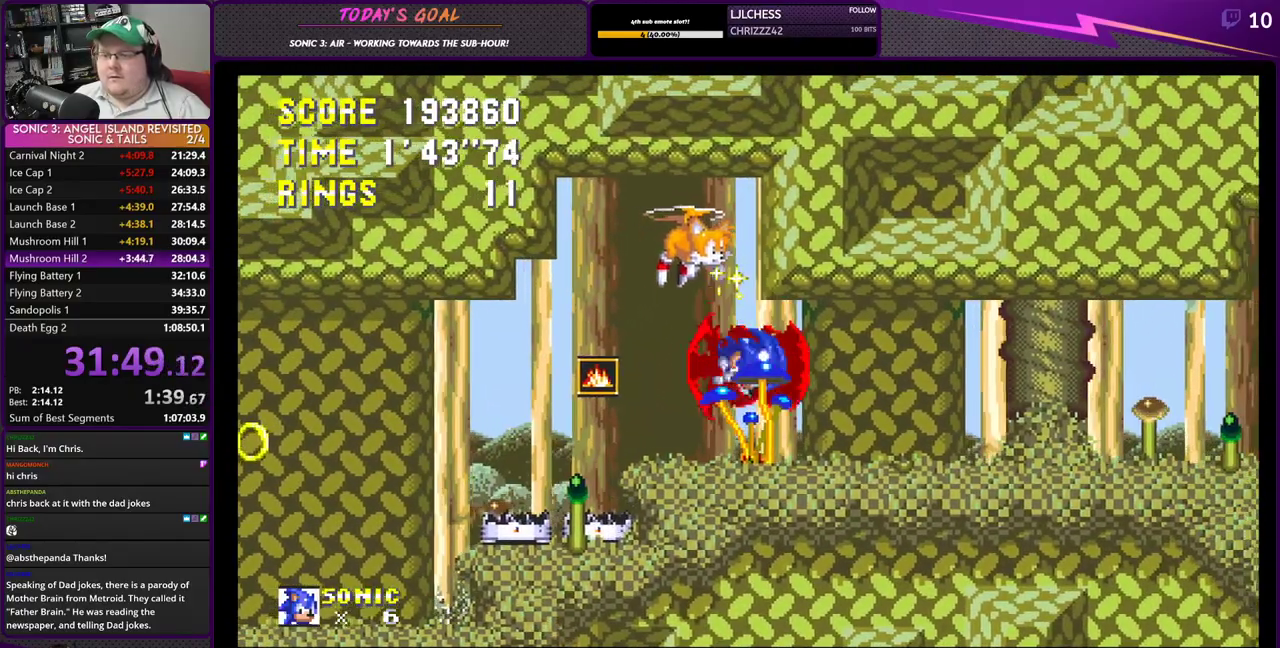
{"buttons": ["DPAD_DOWN"], "left_stick": "center", "events": [[116, "DPAD_RIGHT", "up"], [183, "DPAD_DOWN", "down"]]}
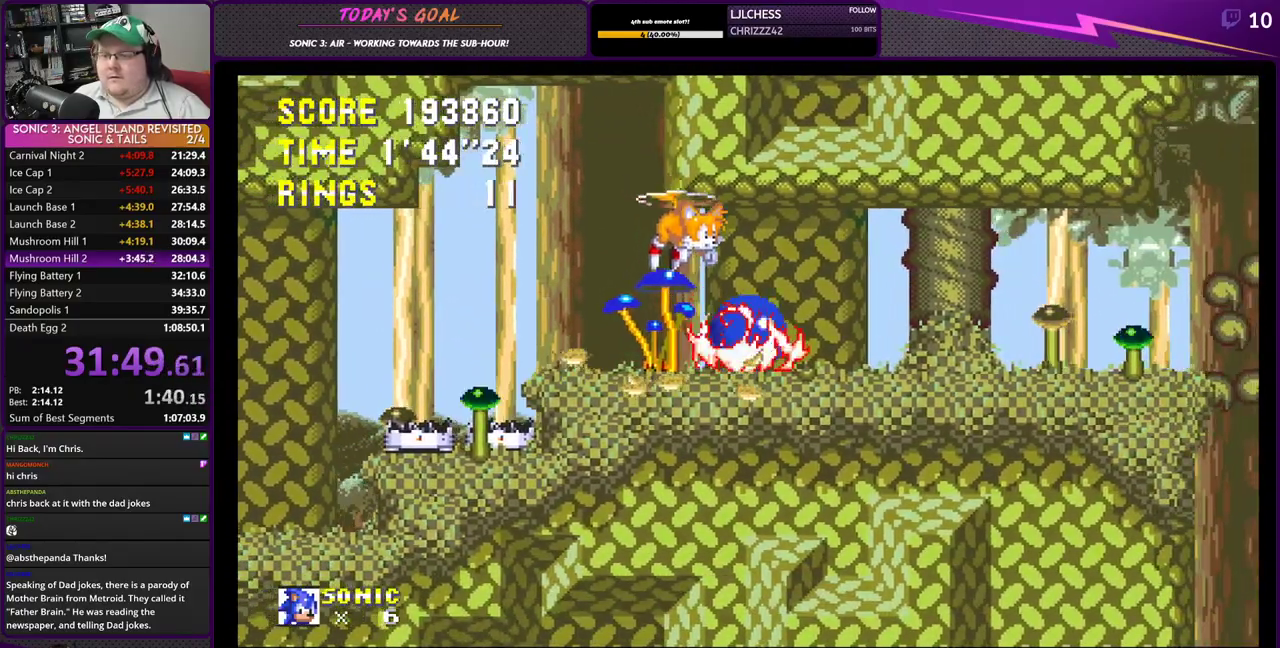
{"buttons": ["DPAD_DOWN"], "left_stick": "center", "events": [[33, "DPAD_DOWN", "up"], [467, "DPAD_DOWN", "down"]]}
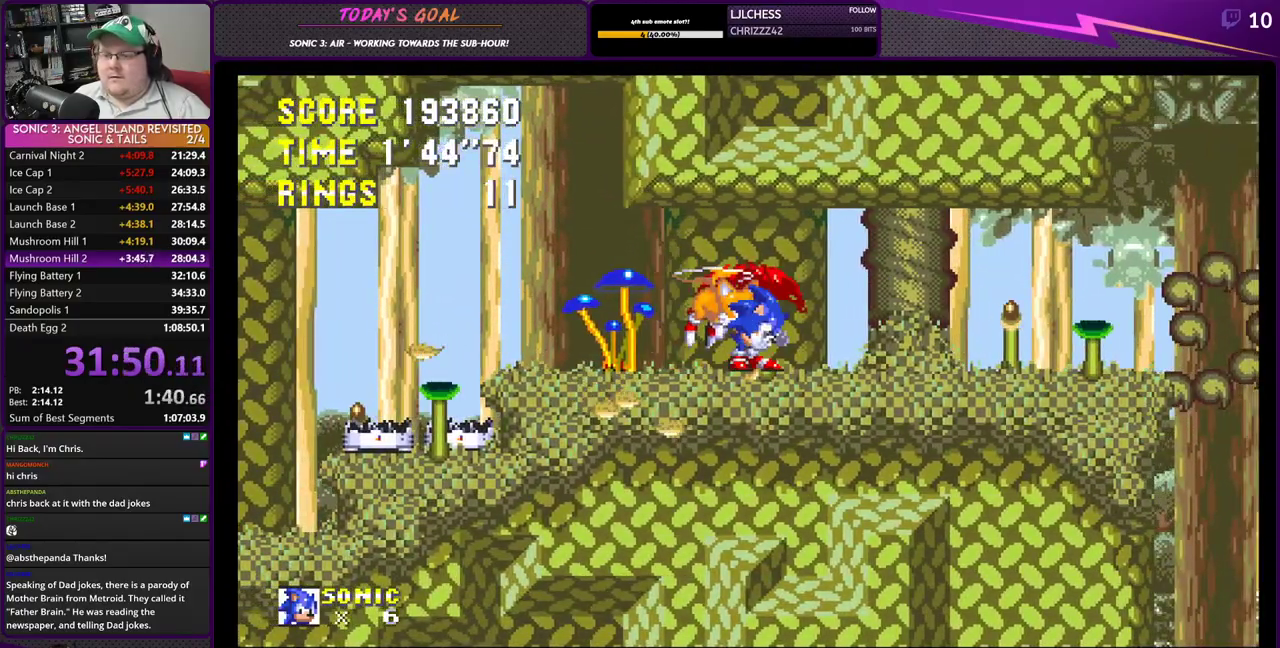
{"buttons": ["CROSS", "CIRCLE", "DPAD_DOWN"], "left_stick": "center", "events": [[100, "SQUARE", "down"], [200, "SQUARE", "up"], [283, "CIRCLE", "down"], [300, "CROSS", "down"], [333, "CIRCLE", "up"], [350, "SQUARE", "down"], [383, "CROSS", "up"], [417, "CROSS", "down"], [450, "CIRCLE", "down"], [450, "SQUARE", "up"]]}
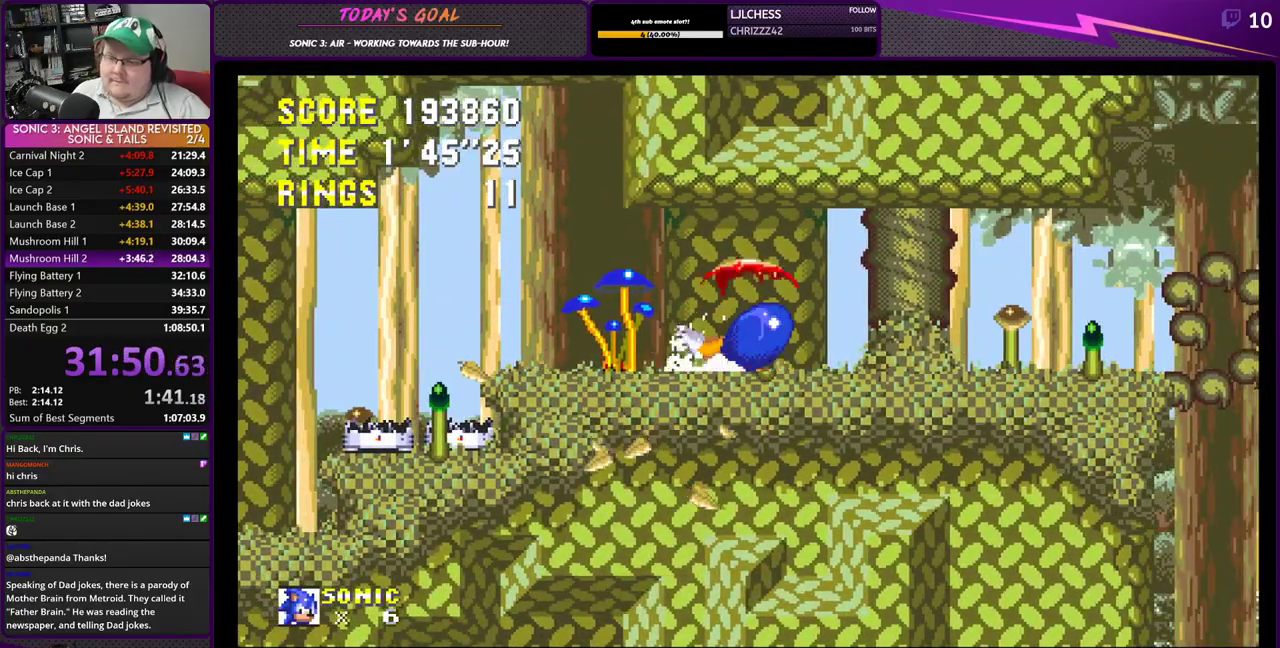
{"buttons": ["DPAD_RIGHT"], "left_stick": "center", "events": [[50, "CIRCLE", "up"], [50, "SQUARE", "down"], [100, "DPAD_RIGHT", "down"], [150, "CROSS", "up"], [150, "DPAD_DOWN", "up"], [150, "SQUARE", "up"]]}
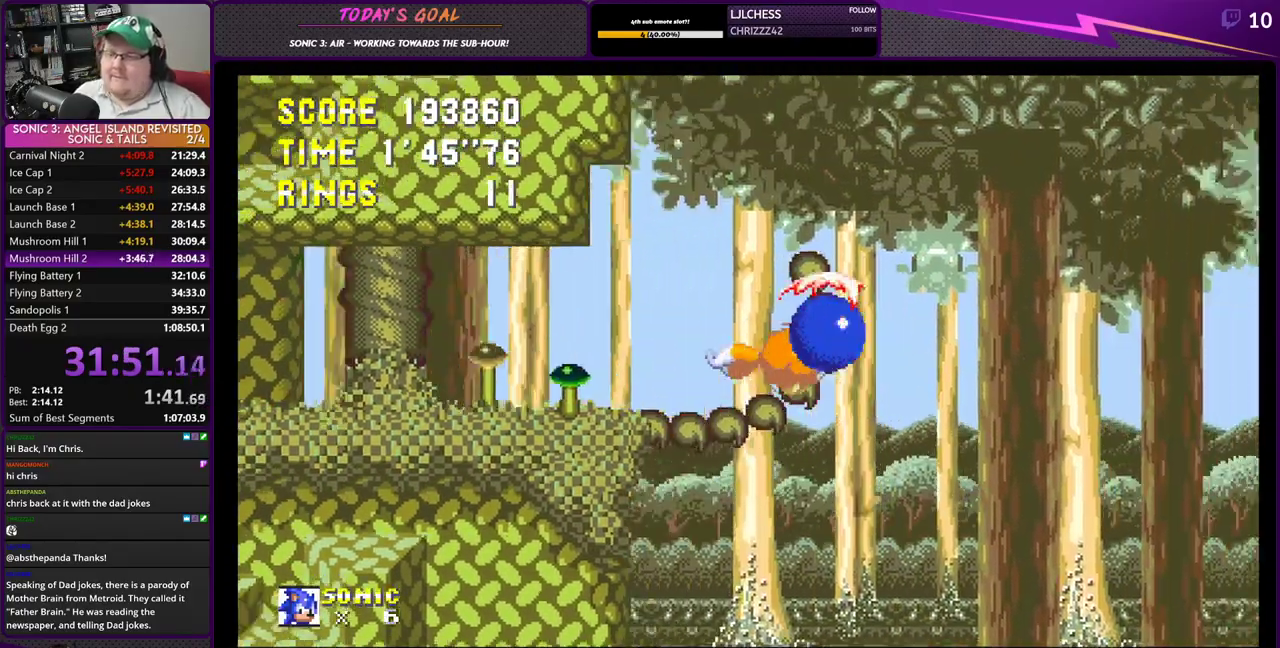
{"buttons": ["DPAD_RIGHT"], "left_stick": "center", "events": []}
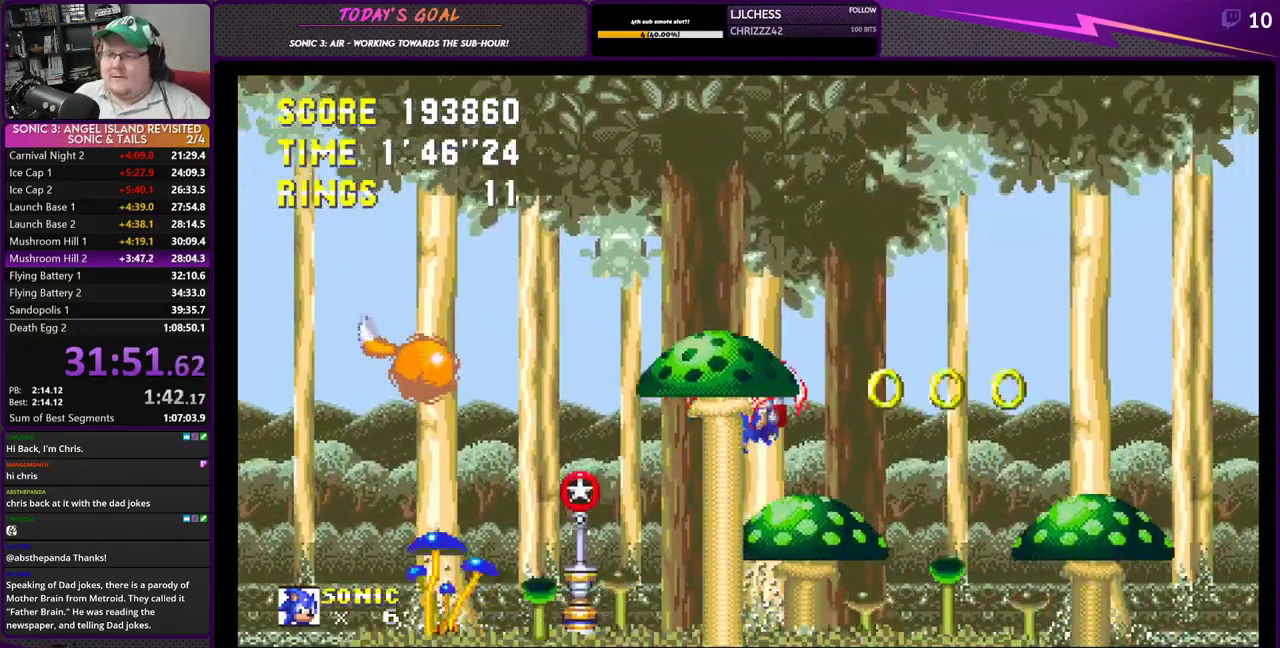
{"buttons": ["DPAD_RIGHT"], "left_stick": "center", "events": []}
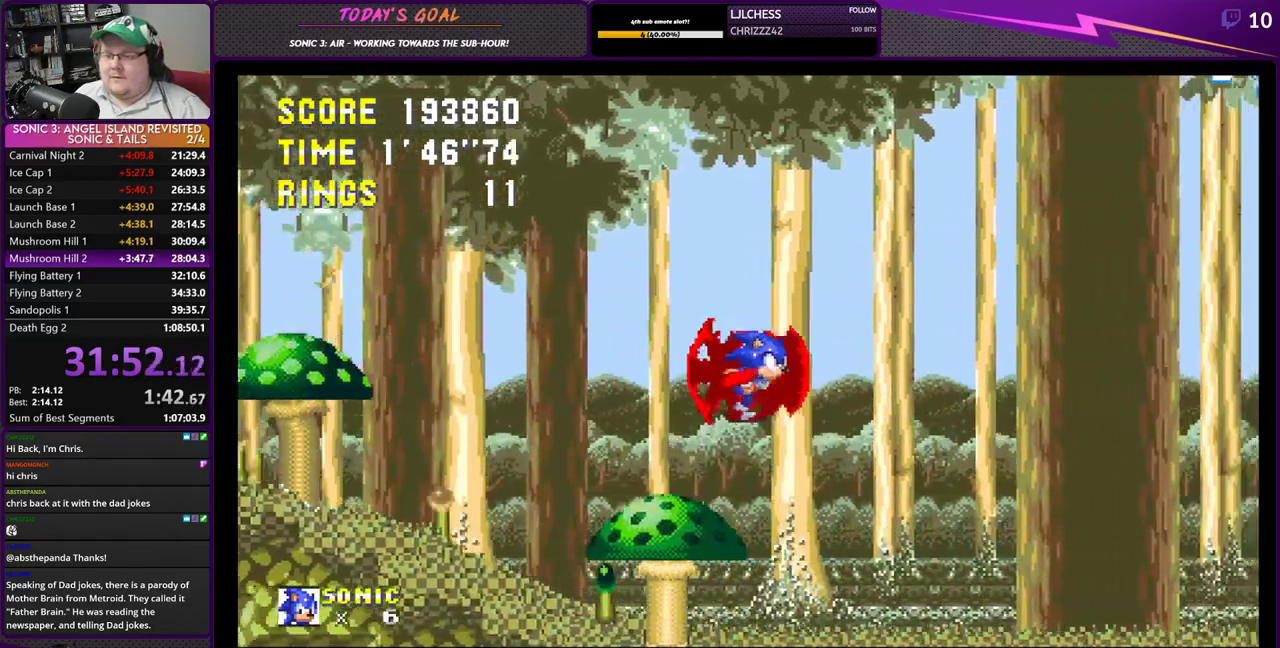
{"buttons": ["CROSS", "DPAD_RIGHT"], "left_stick": "center", "events": [[467, "CROSS", "down"]]}
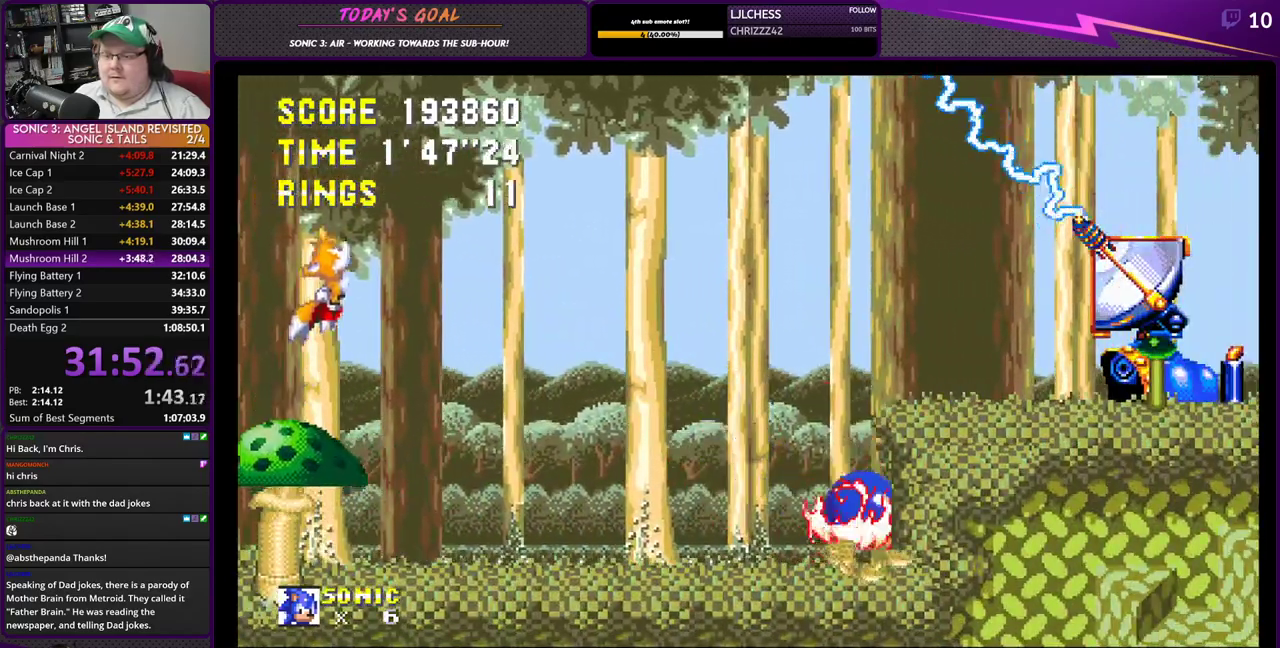
{"buttons": [], "left_stick": "center", "events": [[284, "CROSS", "up"], [334, "DPAD_RIGHT", "up"], [401, "DPAD_LEFT", "down"], [501, "DPAD_LEFT", "up"]]}
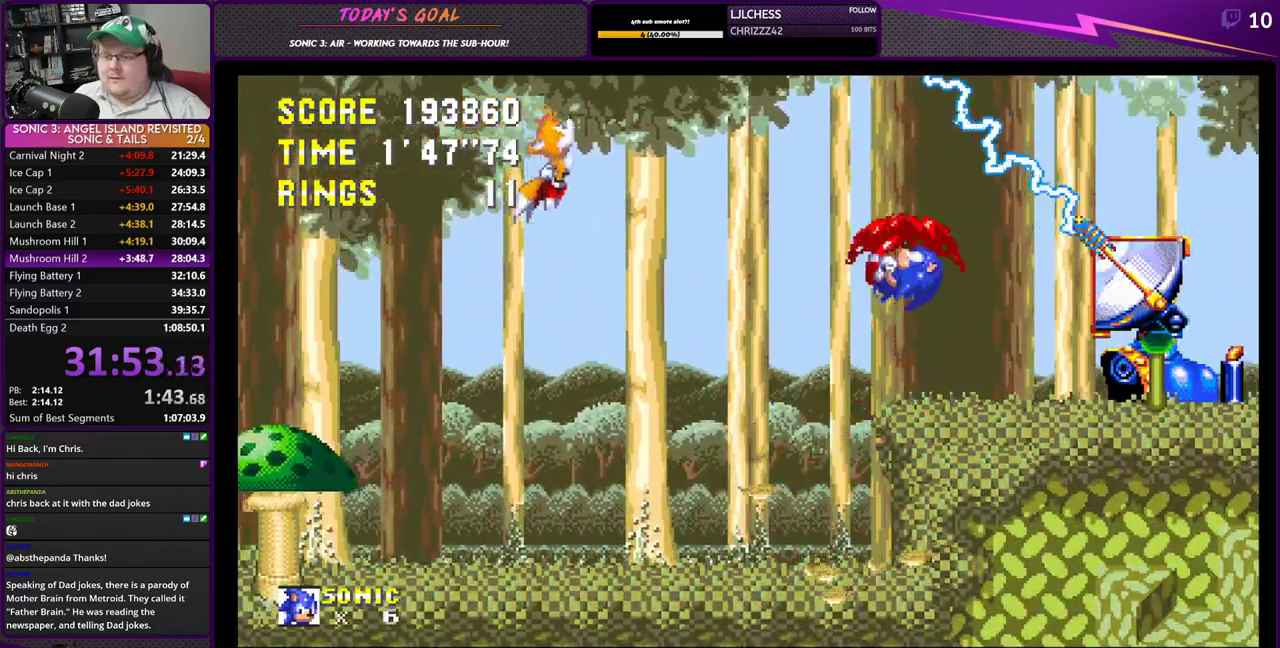
{"buttons": ["DPAD_RIGHT"], "left_stick": "center", "events": [[216, "DPAD_RIGHT", "down"], [350, "CROSS", "down"], [500, "CROSS", "up"]]}
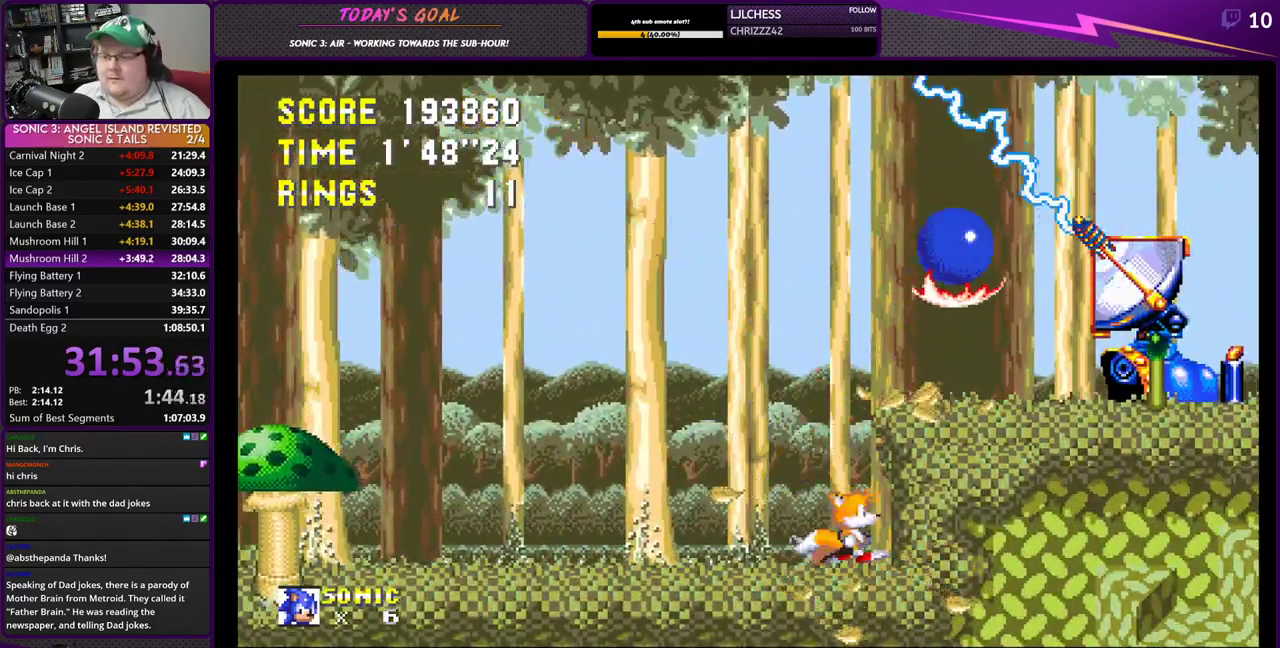
{"buttons": ["DPAD_RIGHT"], "left_stick": "center", "events": [[117, "CROSS", "down"], [267, "CROSS", "up"]]}
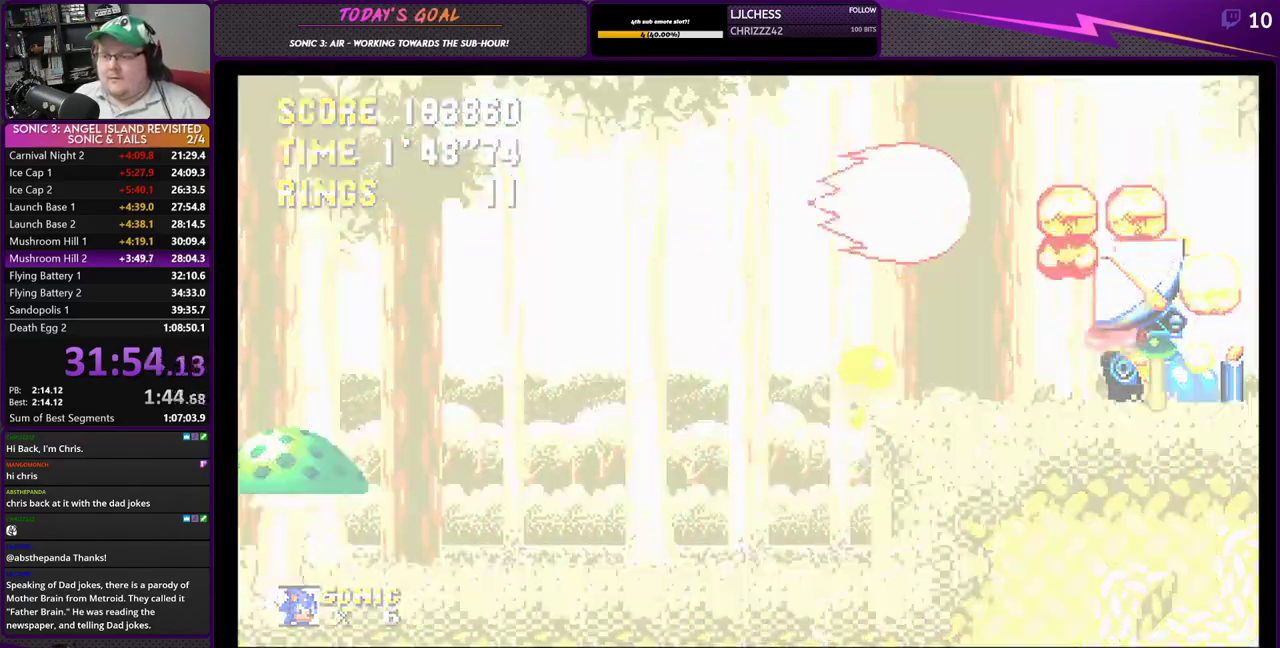
{"buttons": ["CROSS", "DPAD_RIGHT"], "left_stick": "center", "events": [[500, "CROSS", "down"]]}
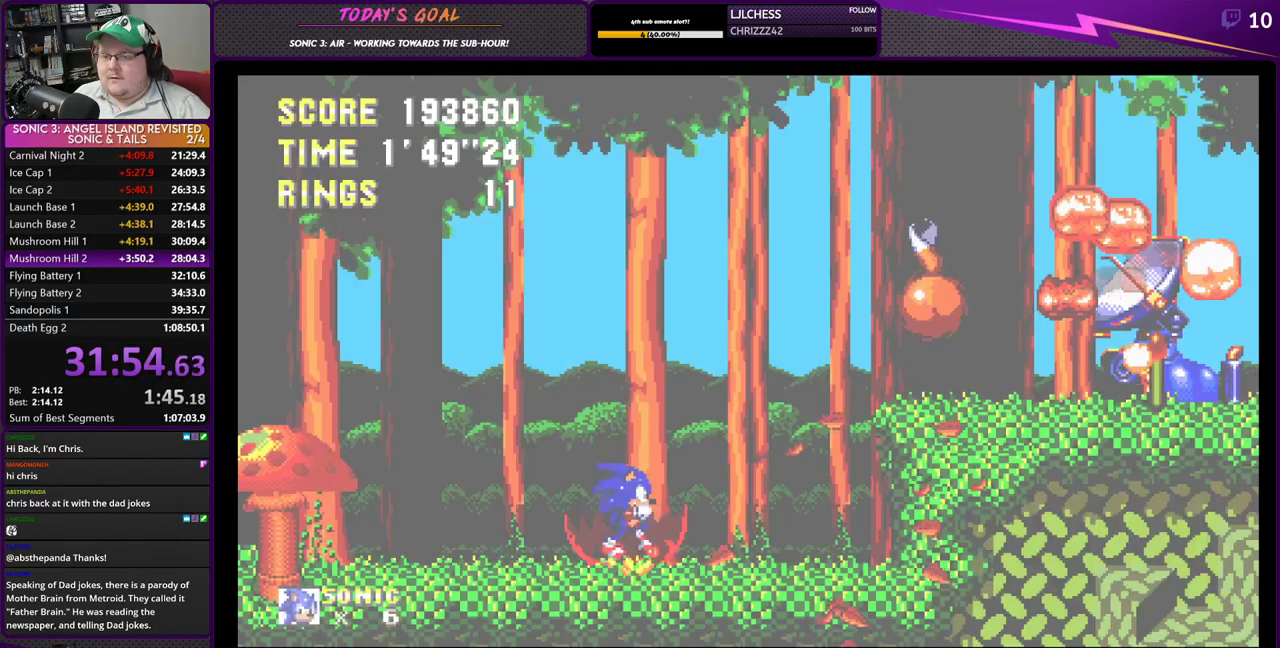
{"buttons": ["CROSS", "DPAD_RIGHT"], "left_stick": "center", "events": [[284, "CROSS", "up"], [401, "CROSS", "down"]]}
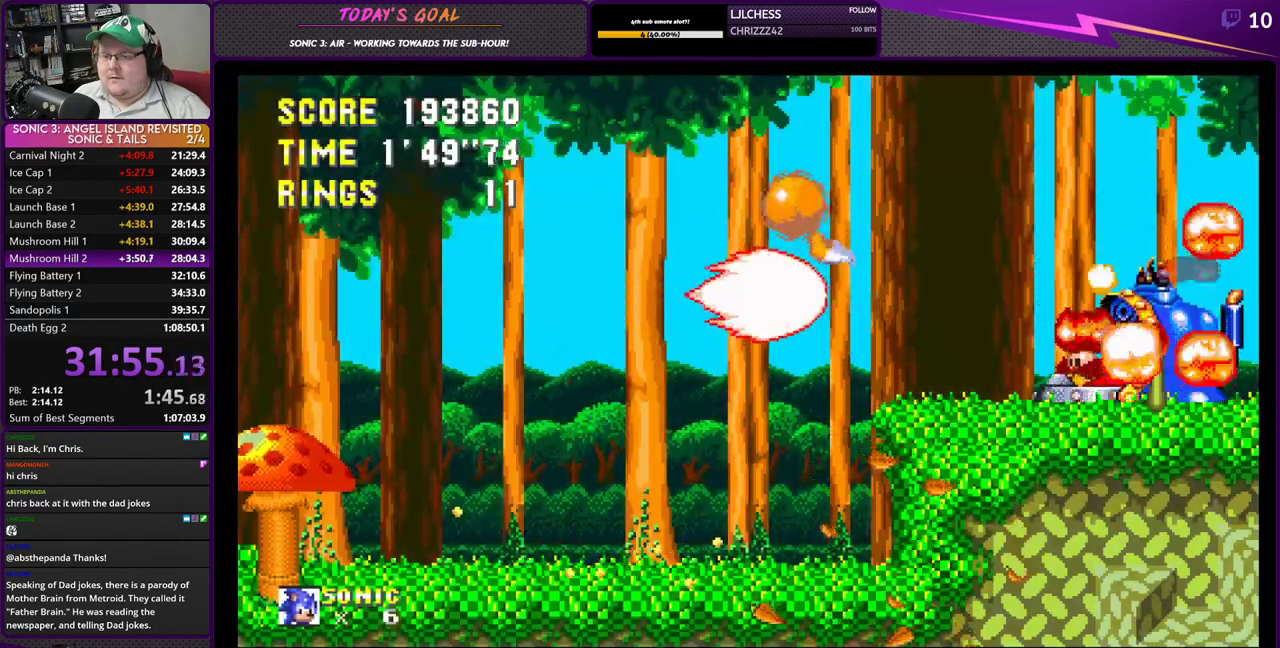
{"buttons": ["CROSS", "DPAD_RIGHT"], "left_stick": "center", "events": [[133, "CROSS", "up"], [250, "CROSS", "down"], [400, "CROSS", "up"], [467, "CROSS", "down"]]}
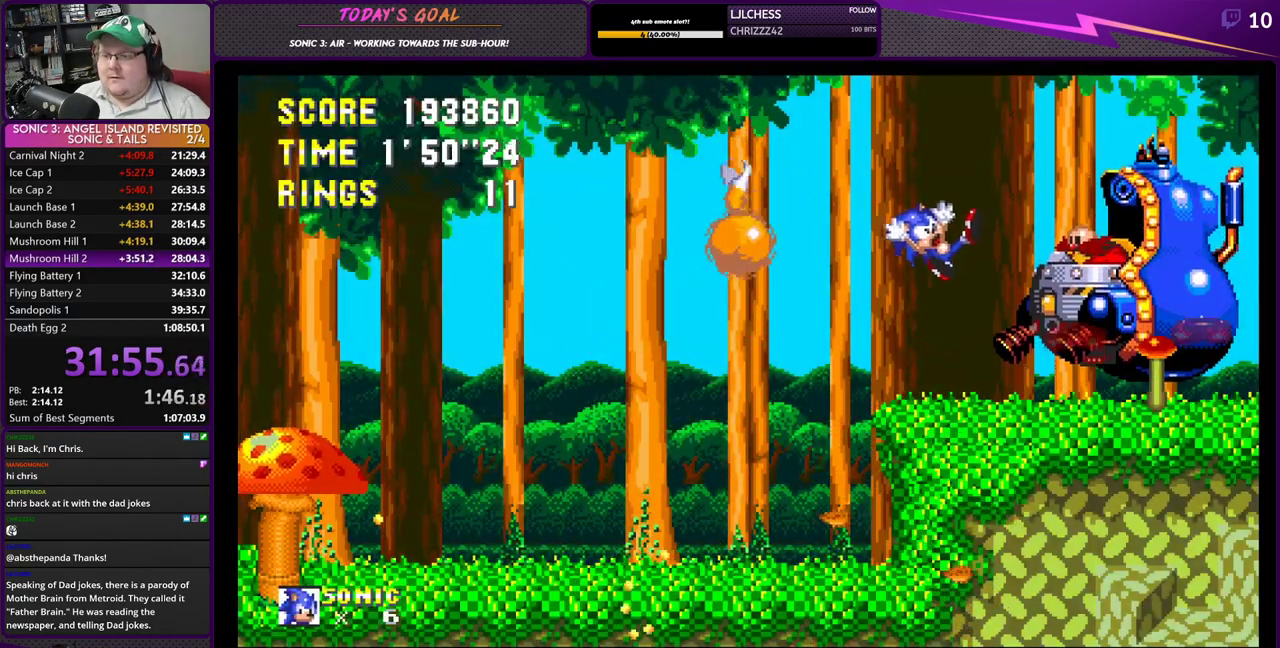
{"buttons": ["DPAD_RIGHT"], "left_stick": "center", "events": [[134, "CROSS", "up"]]}
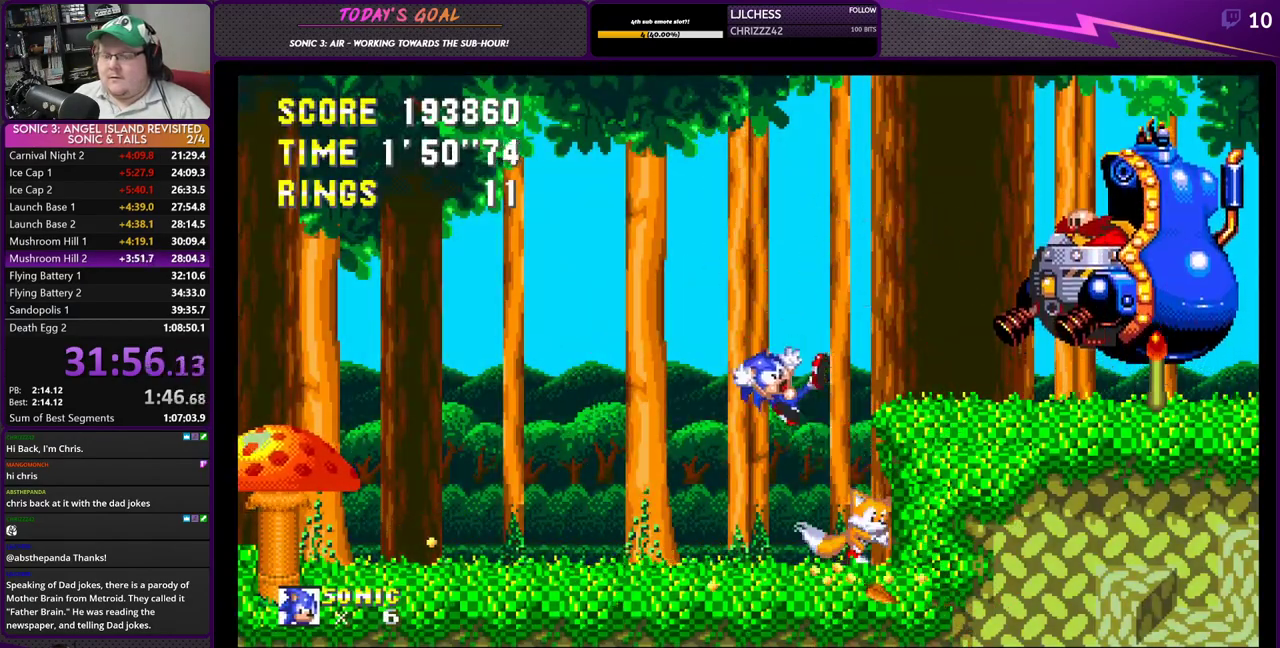
{"buttons": ["DPAD_RIGHT"], "left_stick": "center", "events": [[283, "CROSS", "down"], [467, "CROSS", "up"]]}
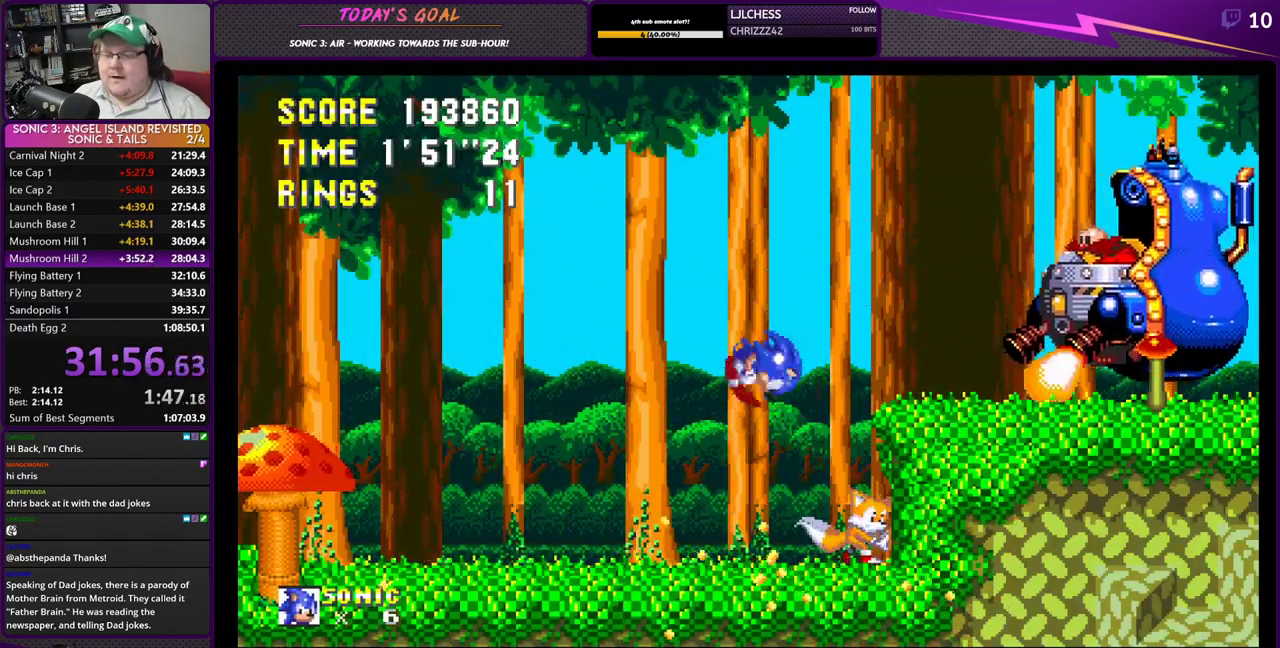
{"buttons": ["DPAD_RIGHT"], "left_stick": "center", "events": []}
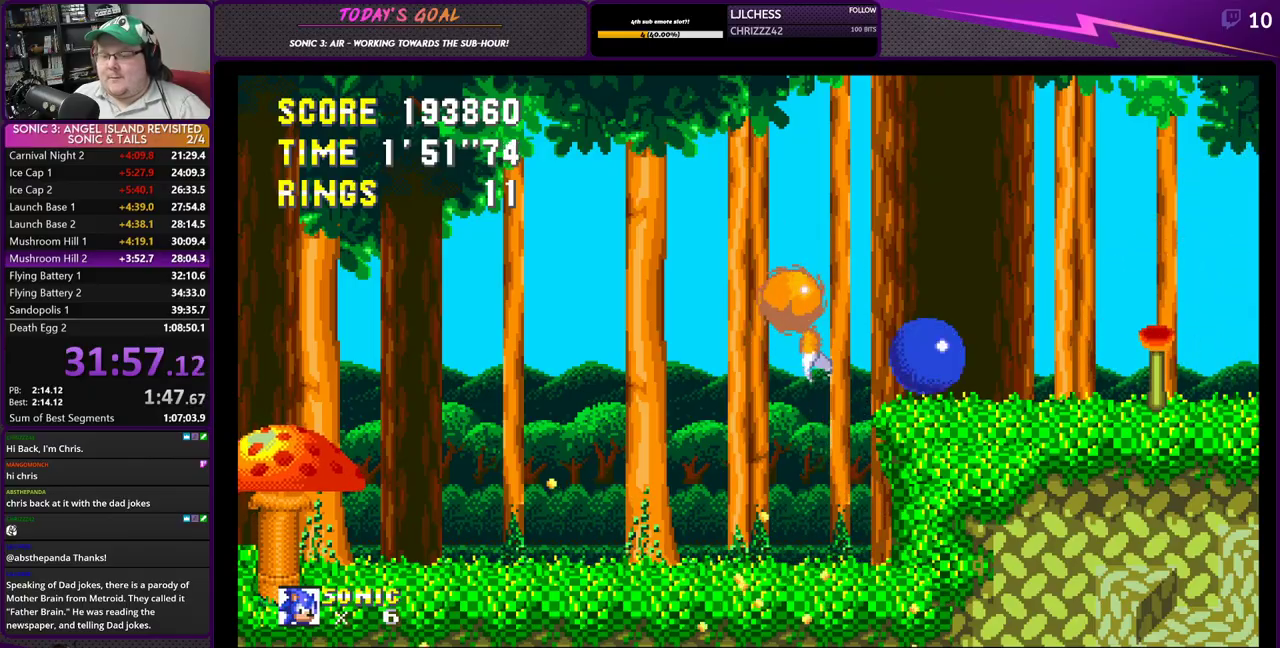
{"buttons": ["DPAD_RIGHT"], "left_stick": "center", "events": []}
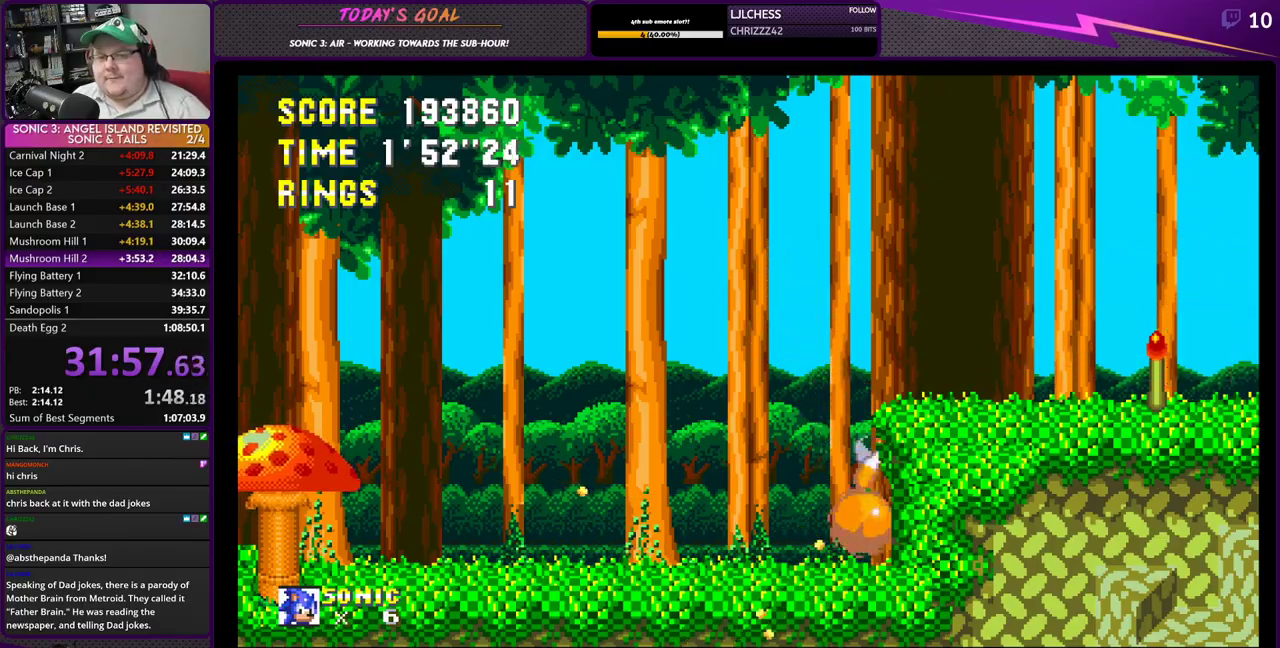
{"buttons": ["DPAD_RIGHT"], "left_stick": "center", "events": []}
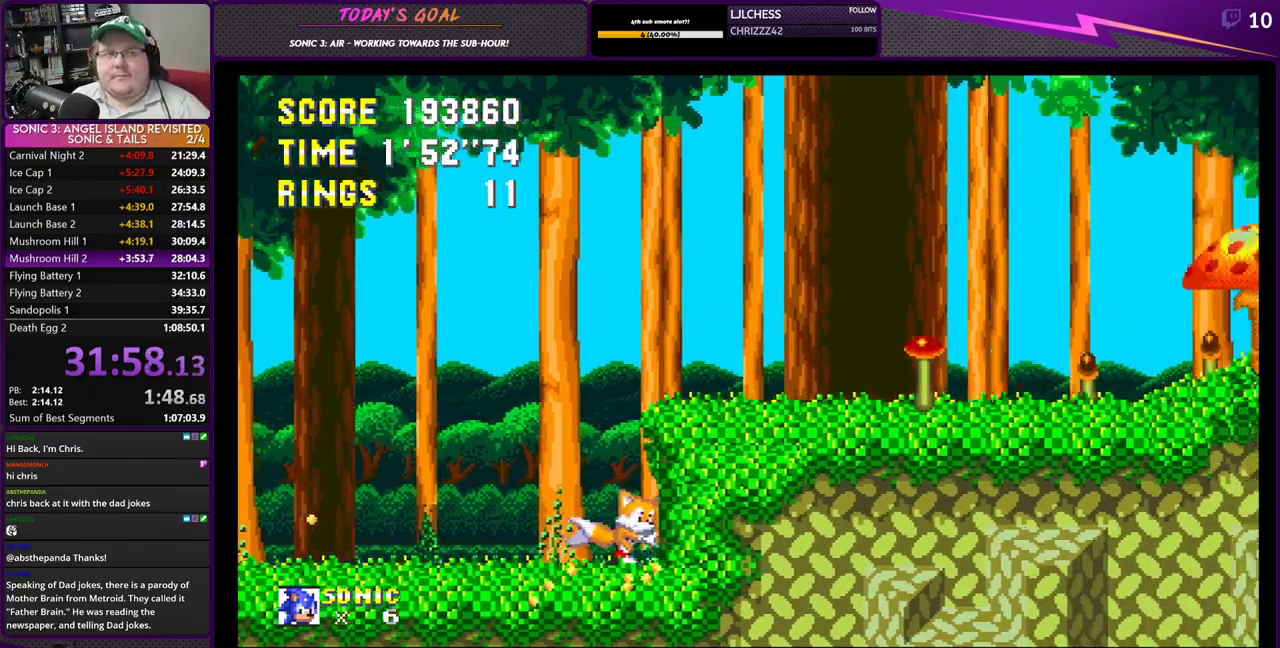
{"buttons": ["CROSS", "DPAD_RIGHT"], "left_stick": "center", "events": [[283, "CROSS", "down"], [300, "CROSS", "up"], [467, "CROSS", "down"]]}
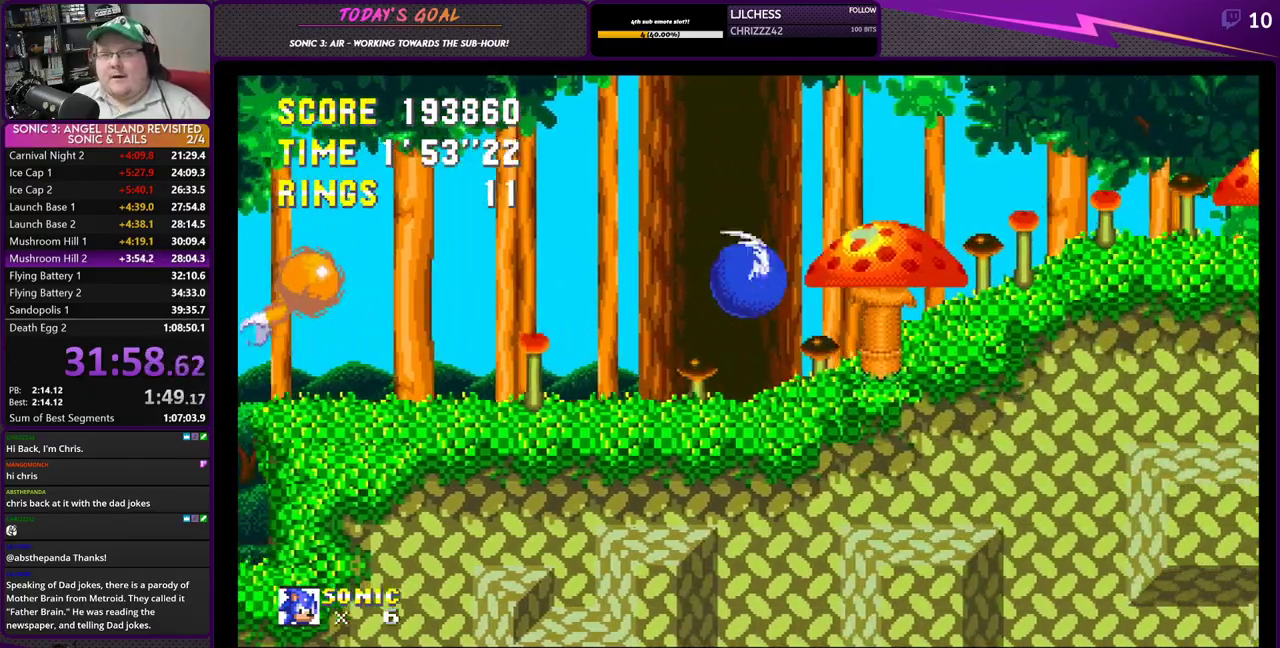
{"buttons": ["CROSS", "DPAD_RIGHT"], "left_stick": "center", "events": []}